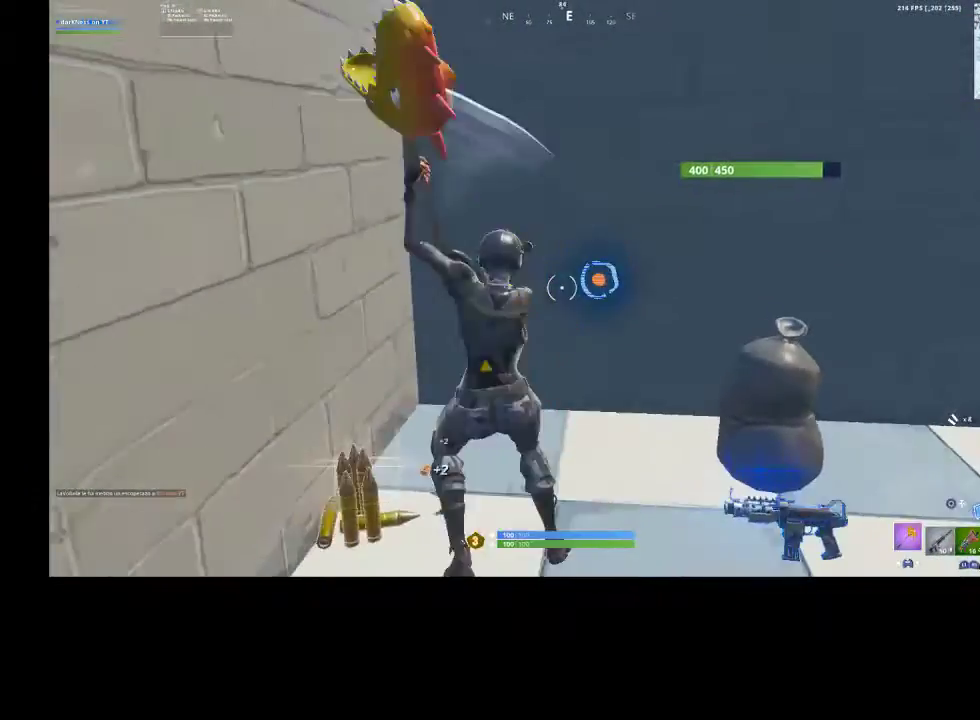
Gameplay with a controller (PlayStation layout); each line is a JSON object with the inputs held at the frame after it. "events" lists button and stick changes between this image and that frame as [ms after this image, input, new state], when the widget could be followed in between. Not read: TOUCHPAD.
{"buttons": ["R2"], "left_stick": "right", "right_stick": "center", "events": [[67, "left_stick", "up-left"], [133, "left_stick", "up-right"], [133, "right_stick", "center"], [167, "R3", "down"], [233, "R3", "up"], [300, "left_stick", "right"], [367, "R3", "down"], [467, "R3", "up"]]}
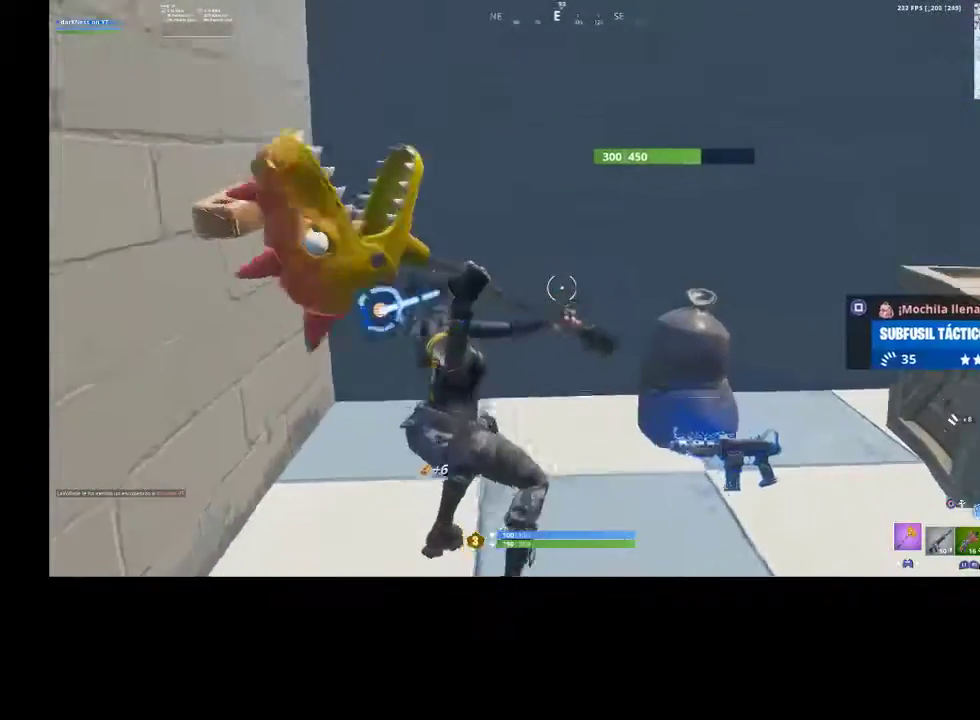
{"buttons": ["R2"], "left_stick": "up-right", "right_stick": "up-right", "events": [[33, "left_stick", "left"], [33, "right_stick", "up-left"], [167, "right_stick", "down-left"], [300, "R3", "down"], [300, "left_stick", "right"], [300, "right_stick", "center"], [433, "R3", "up"], [467, "right_stick", "up-right"], [500, "left_stick", "up-right"]]}
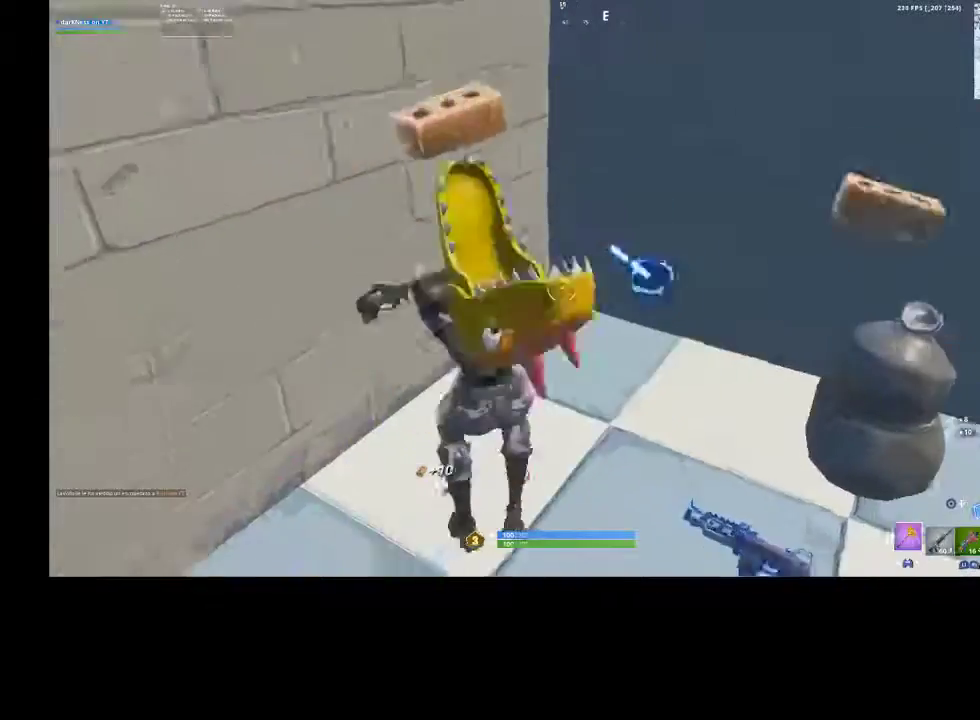
{"buttons": ["R2"], "left_stick": "down-left", "right_stick": "center", "events": [[167, "right_stick", "center"], [367, "left_stick", "down-left"], [367, "right_stick", "down-right"], [500, "right_stick", "center"]]}
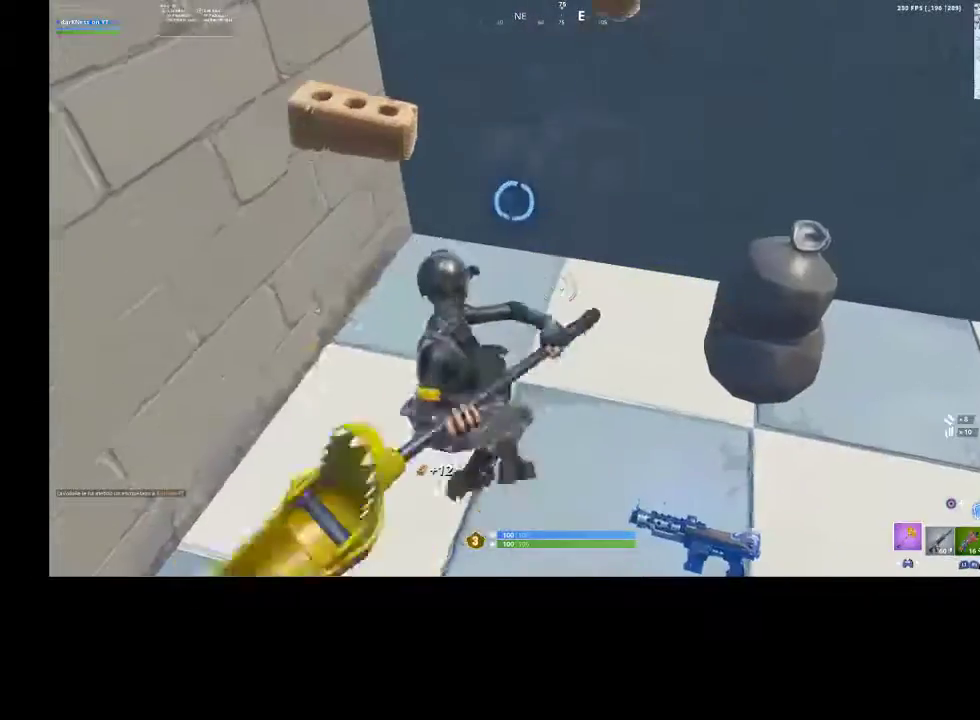
{"buttons": ["R2"], "left_stick": "center", "right_stick": "center", "events": [[33, "left_stick", "center"], [133, "left_stick", "up"], [233, "right_stick", "up"], [400, "left_stick", "center"], [500, "right_stick", "center"]]}
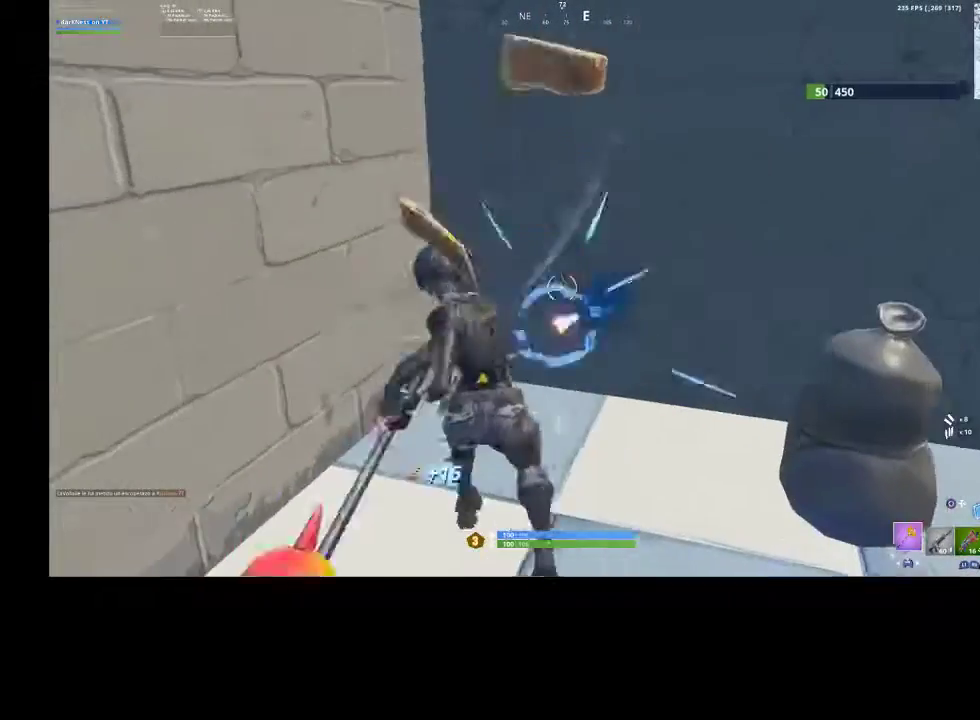
{"buttons": [], "left_stick": "up-right", "right_stick": "center", "events": [[167, "left_stick", "up-right"], [300, "right_stick", "down"], [367, "R3", "down"], [367, "left_stick", "up"], [400, "right_stick", "center"], [467, "left_stick", "up-right"], [500, "R2", "up"], [500, "R3", "up"]]}
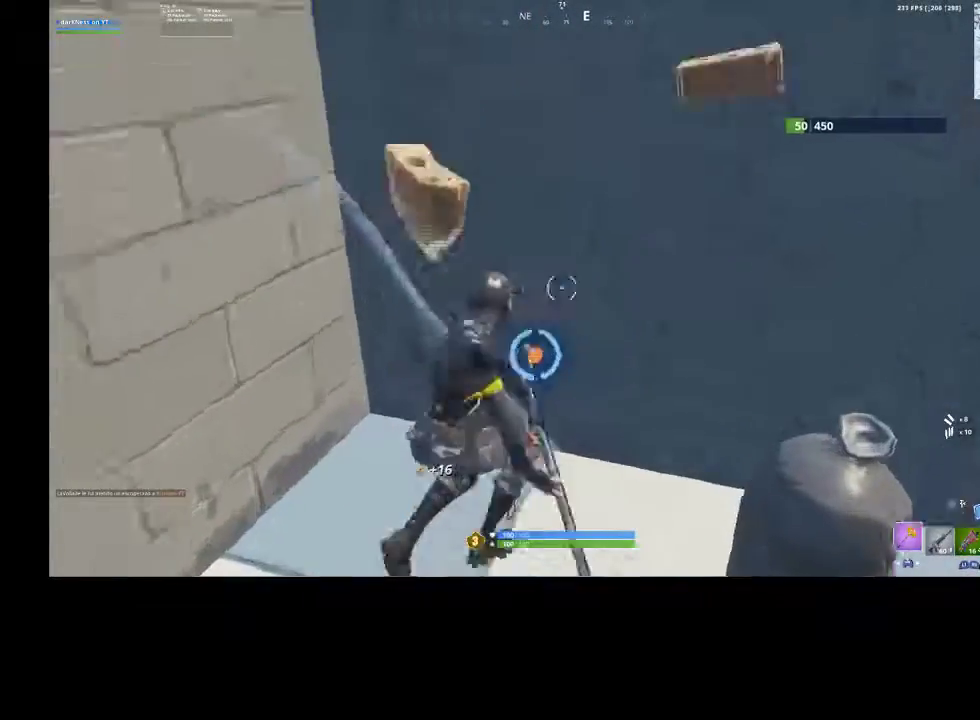
{"buttons": [], "left_stick": "up", "right_stick": "center", "events": [[100, "R1", "down"], [167, "R1", "up"], [367, "left_stick", "up"]]}
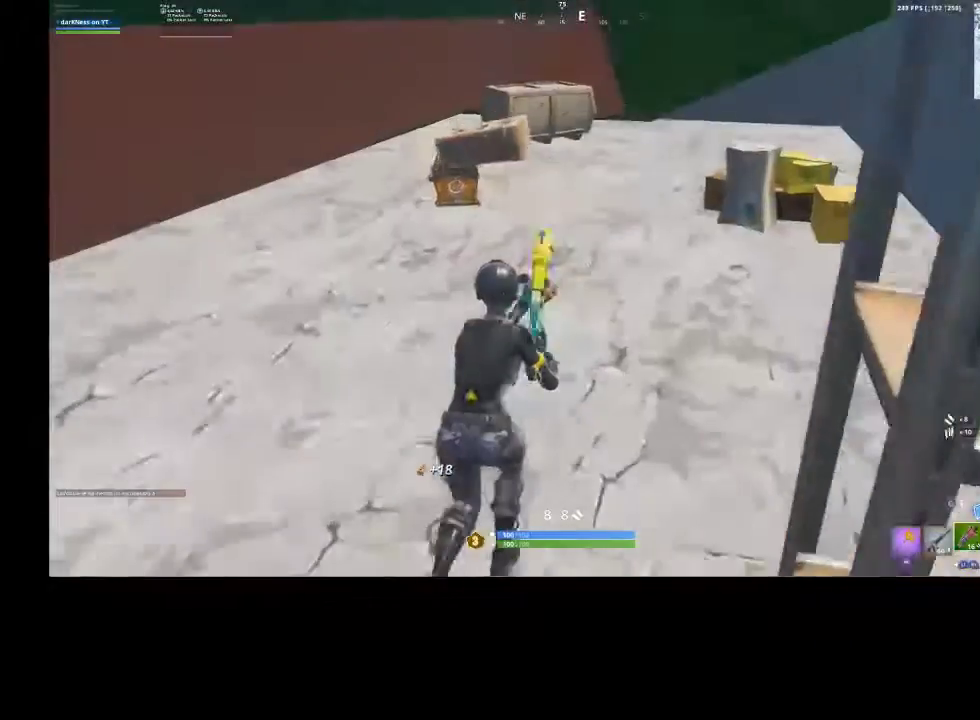
{"buttons": [], "left_stick": "up", "right_stick": "center", "events": [[233, "right_stick", "up-left"], [433, "right_stick", "center"]]}
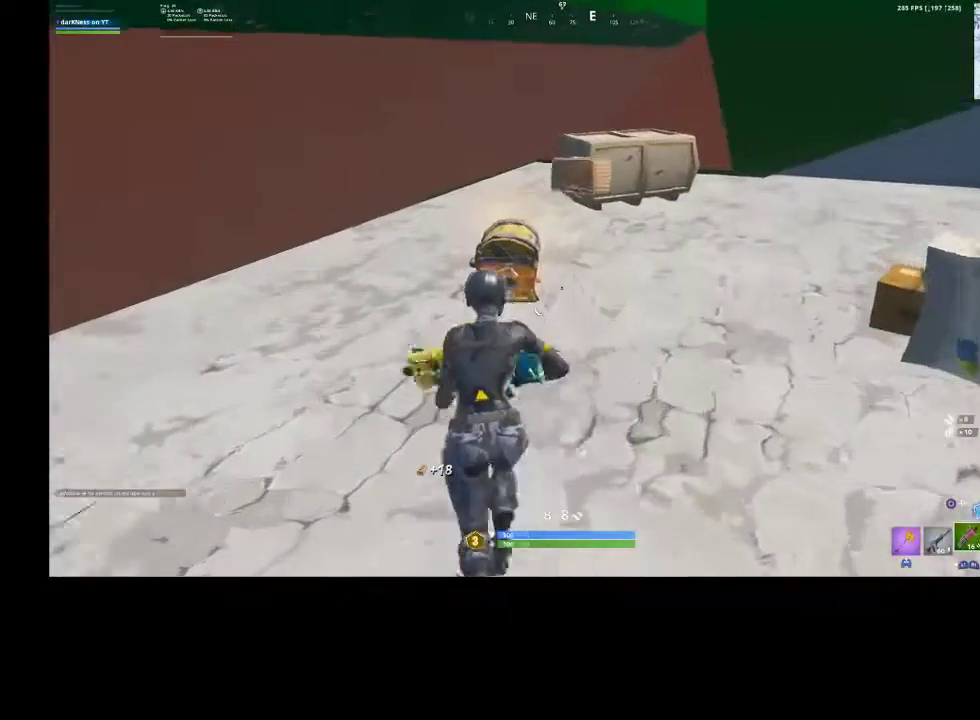
{"buttons": ["SQUARE"], "left_stick": "up", "right_stick": "center", "events": [[133, "SQUARE", "down"]]}
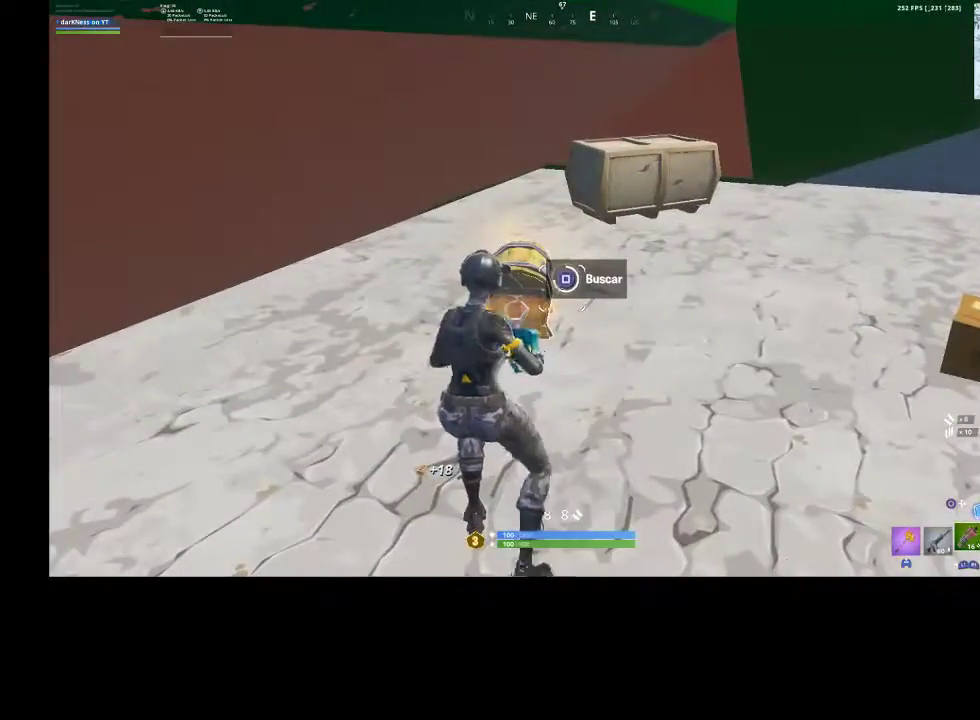
{"buttons": [], "left_stick": "up-right", "right_stick": "center", "events": [[200, "left_stick", "up-right"], [267, "SQUARE", "up"]]}
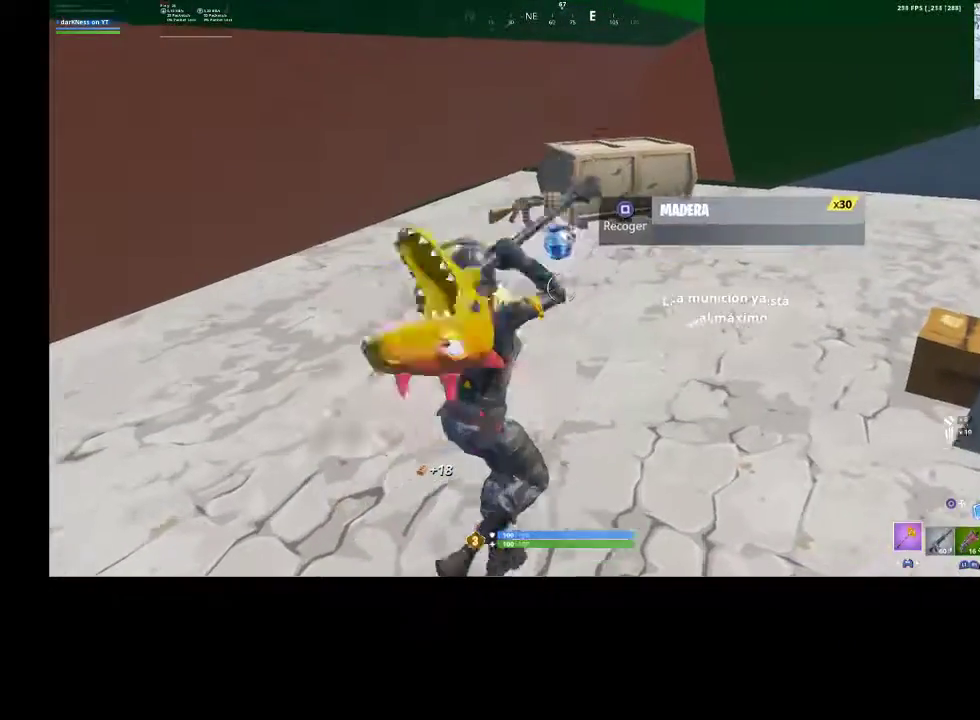
{"buttons": [], "left_stick": "up-right", "right_stick": "down", "events": [[167, "right_stick", "down"]]}
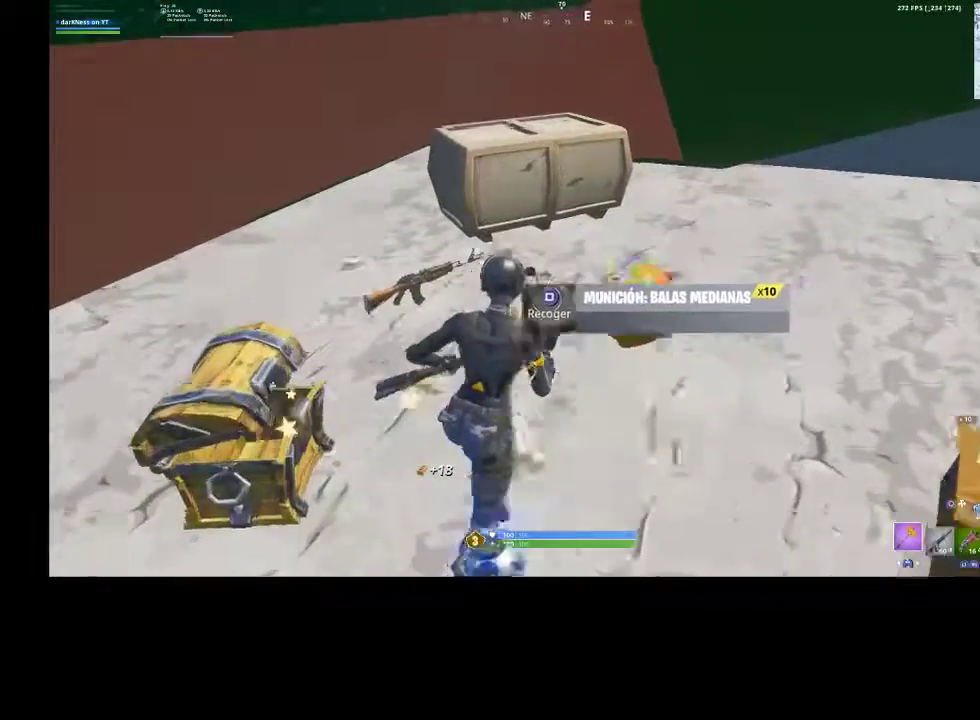
{"buttons": [], "left_stick": "up", "right_stick": "right", "events": [[33, "left_stick", "up"], [100, "right_stick", "center"], [200, "right_stick", "right"]]}
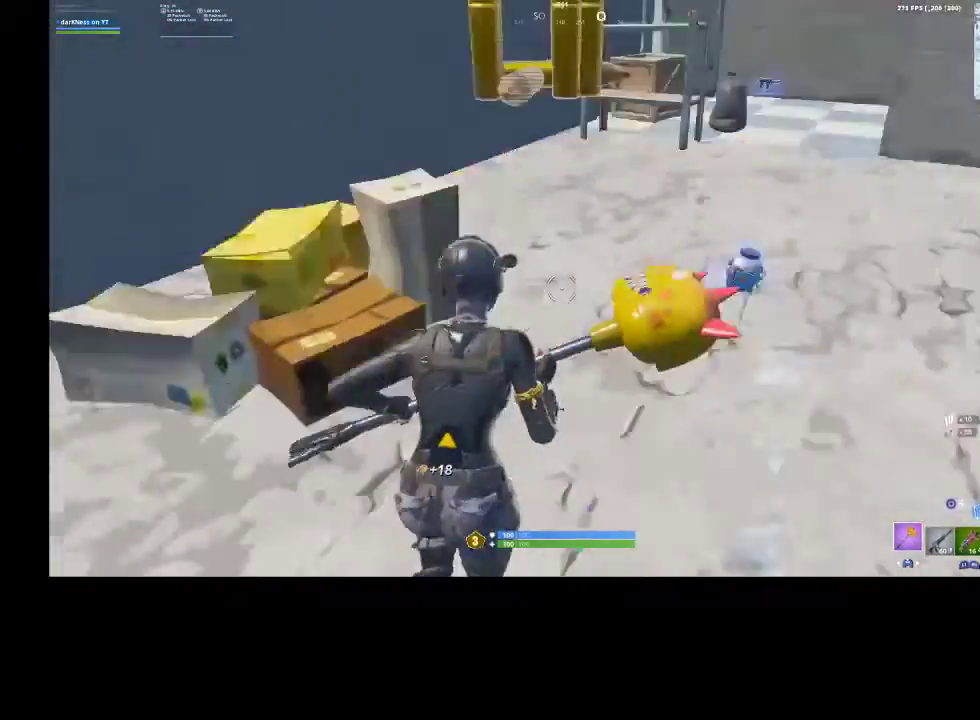
{"buttons": [], "left_stick": "up", "right_stick": "center", "events": [[100, "right_stick", "center"]]}
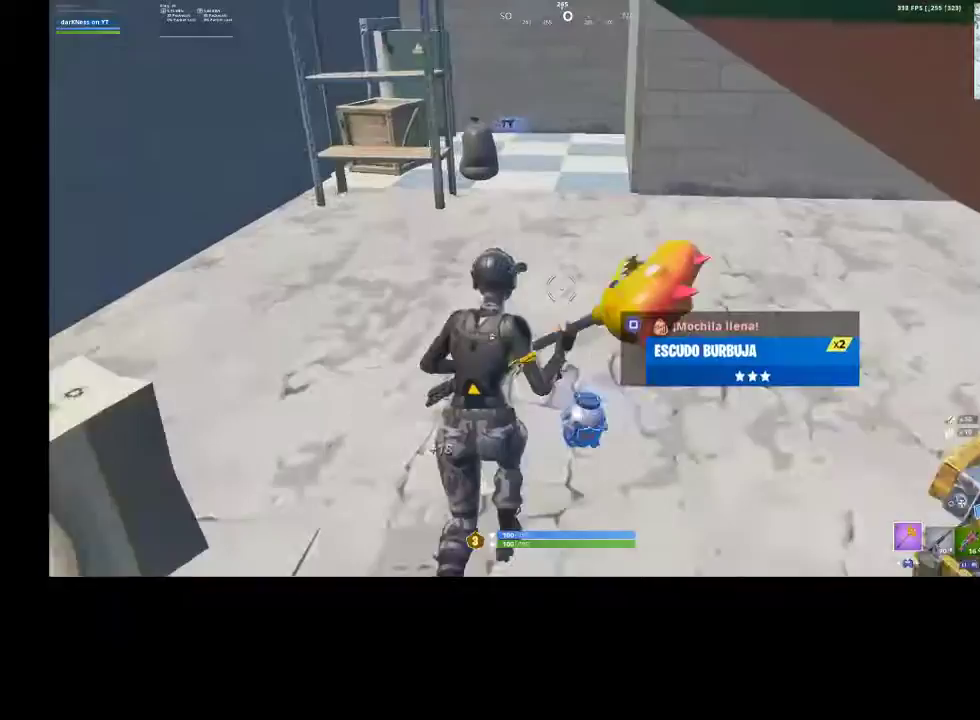
{"buttons": [], "left_stick": "up", "right_stick": "center", "events": []}
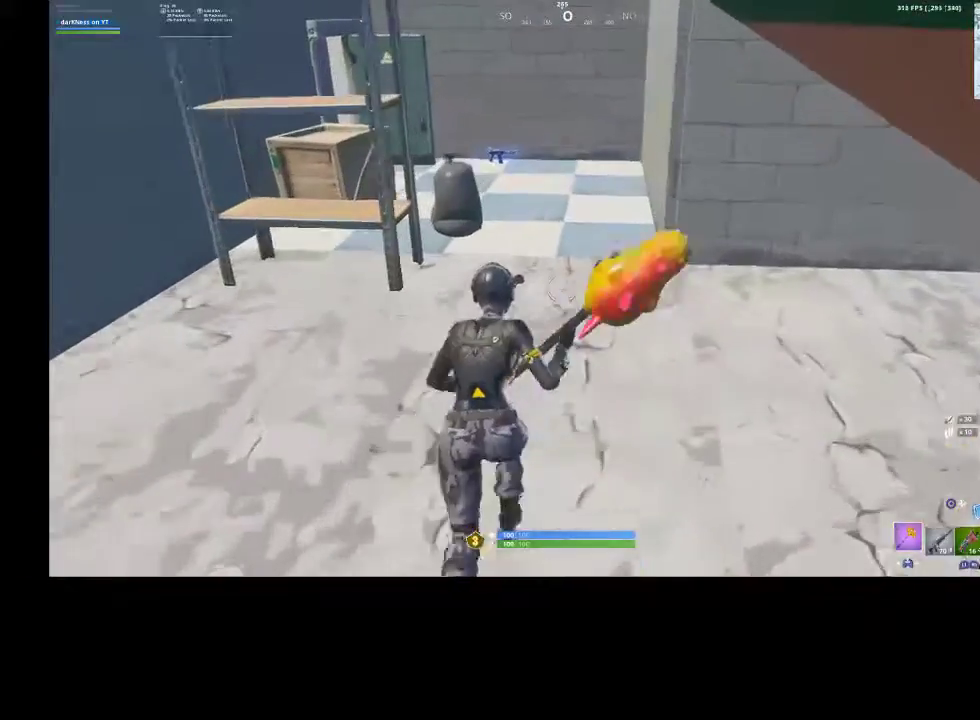
{"buttons": [], "left_stick": "up", "right_stick": "center", "events": []}
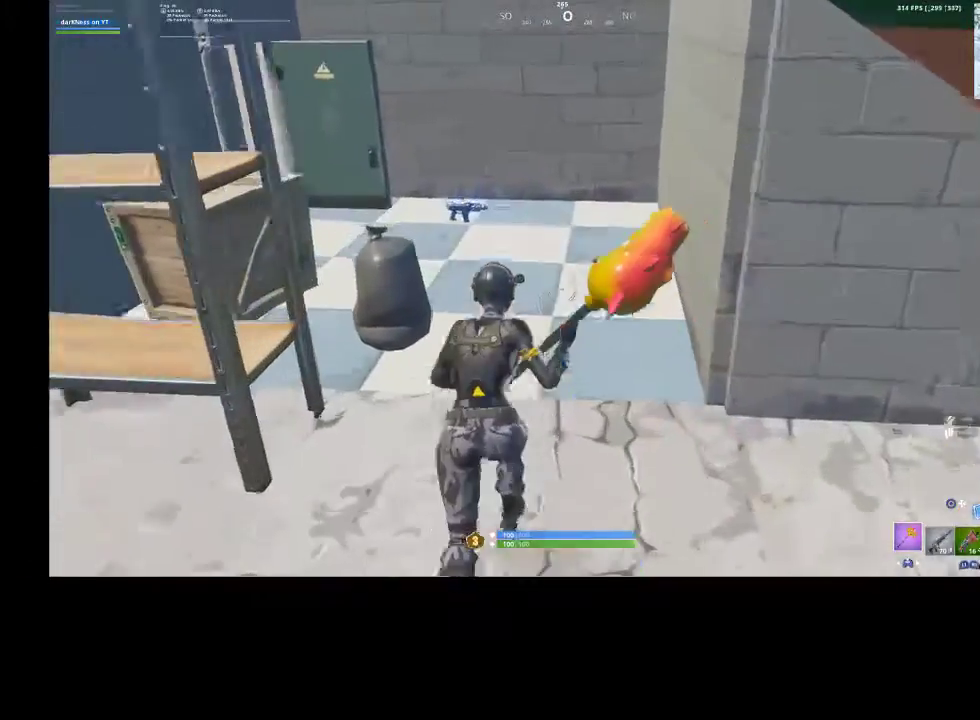
{"buttons": [], "left_stick": "up", "right_stick": "left", "events": [[133, "right_stick", "left"], [300, "right_stick", "center"], [467, "right_stick", "left"]]}
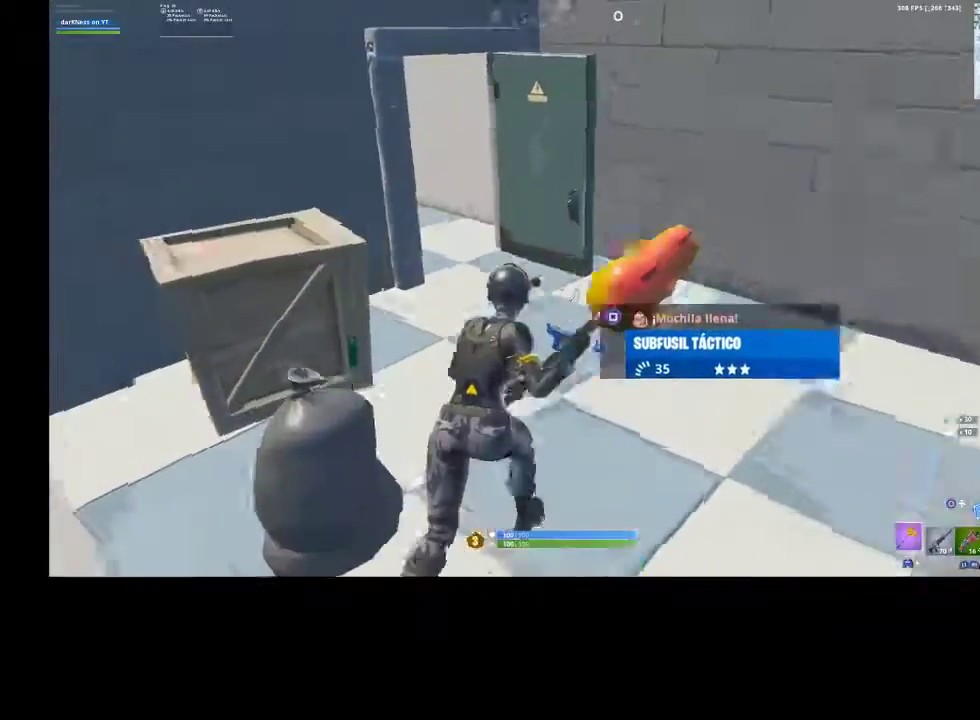
{"buttons": [], "left_stick": "up-right", "right_stick": "center", "events": [[133, "right_stick", "center"], [200, "left_stick", "up-right"]]}
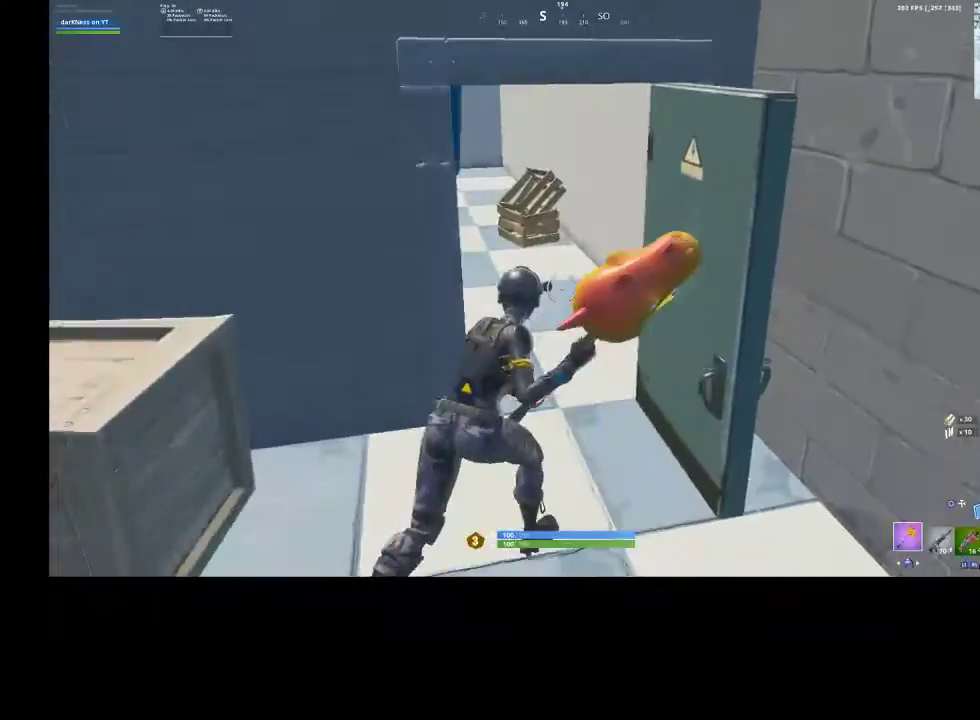
{"buttons": [], "left_stick": "up", "right_stick": "center", "events": [[167, "left_stick", "up"], [233, "right_stick", "down-left"], [433, "right_stick", "center"]]}
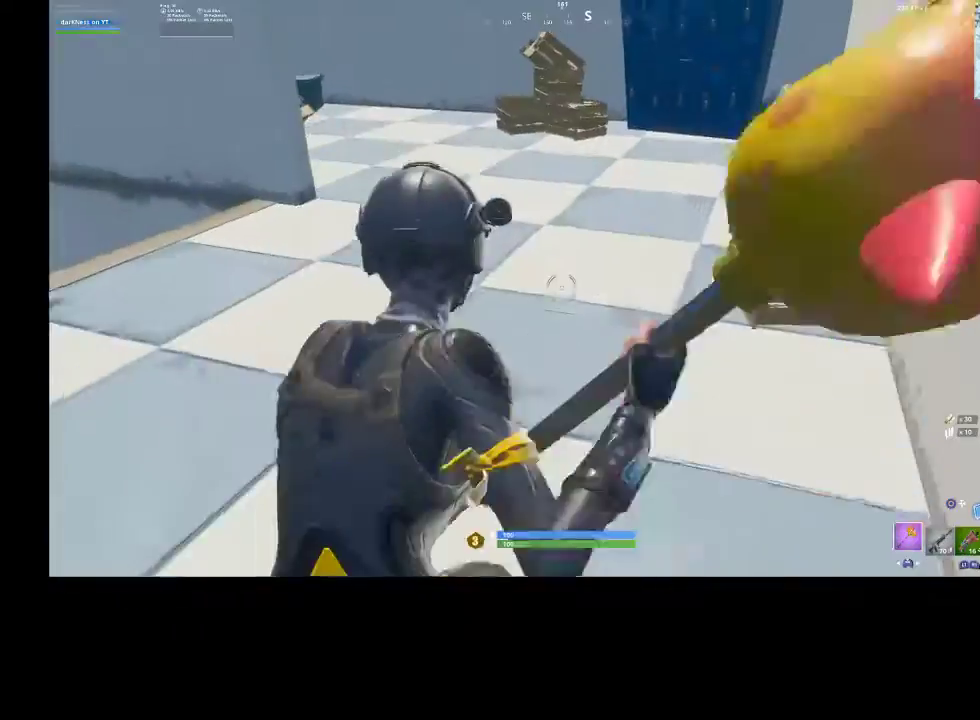
{"buttons": [], "left_stick": "up", "right_stick": "center", "events": [[100, "CROSS", "down"], [267, "CROSS", "up"], [267, "right_stick", "down-left"], [433, "right_stick", "center"]]}
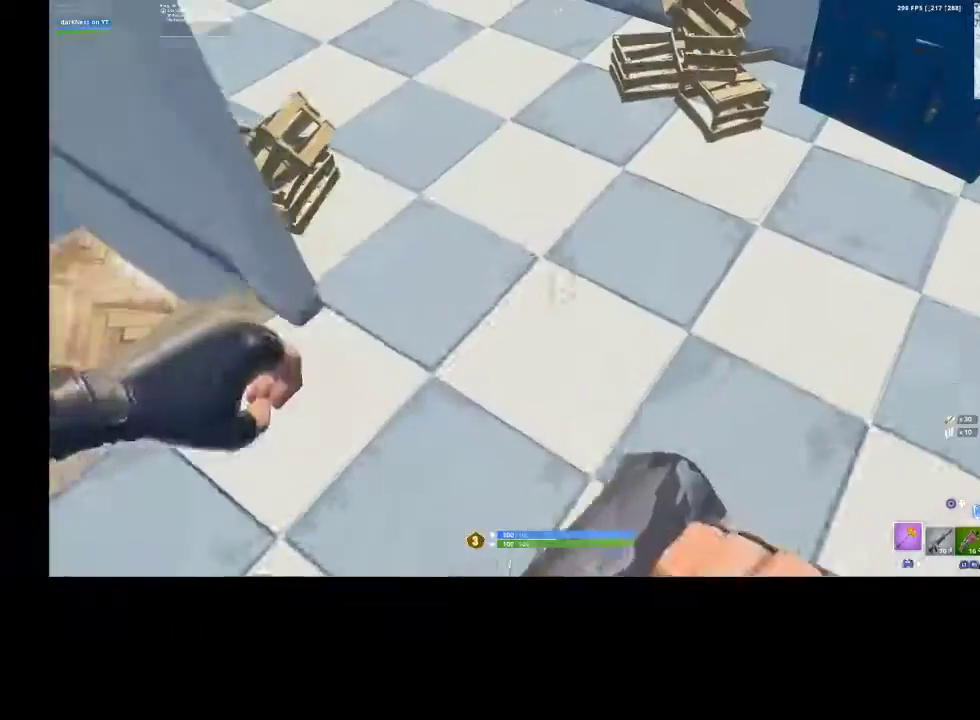
{"buttons": [], "left_stick": "up", "right_stick": "center", "events": [[167, "right_stick", "up-left"], [400, "right_stick", "center"]]}
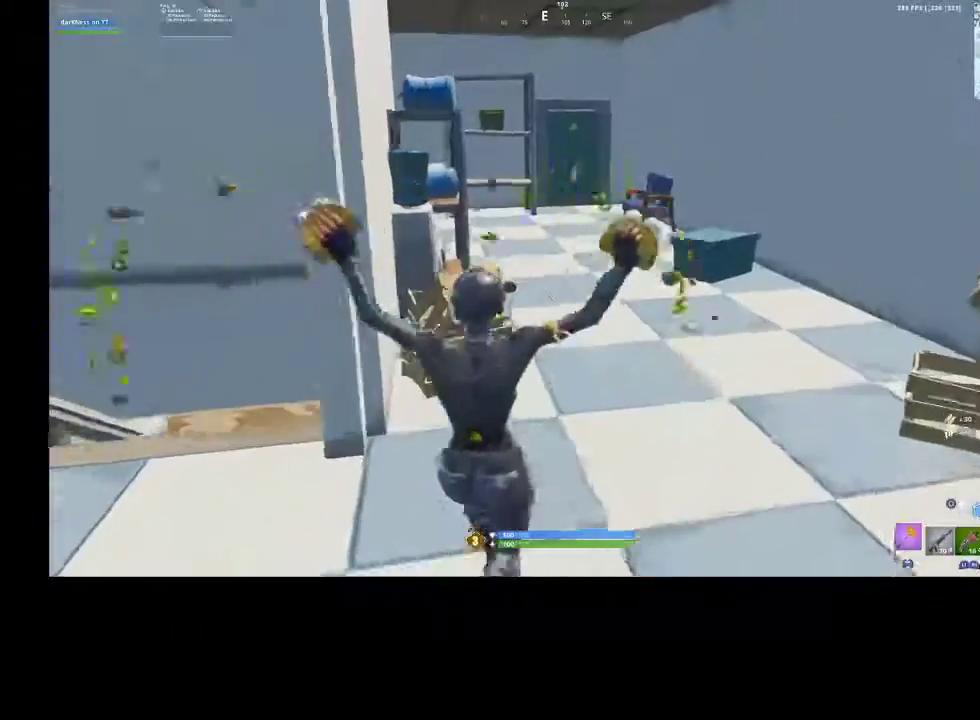
{"buttons": [], "left_stick": "center", "right_stick": "down-left", "events": [[233, "CROSS", "down"], [367, "CROSS", "up"], [367, "right_stick", "down-left"], [400, "left_stick", "center"]]}
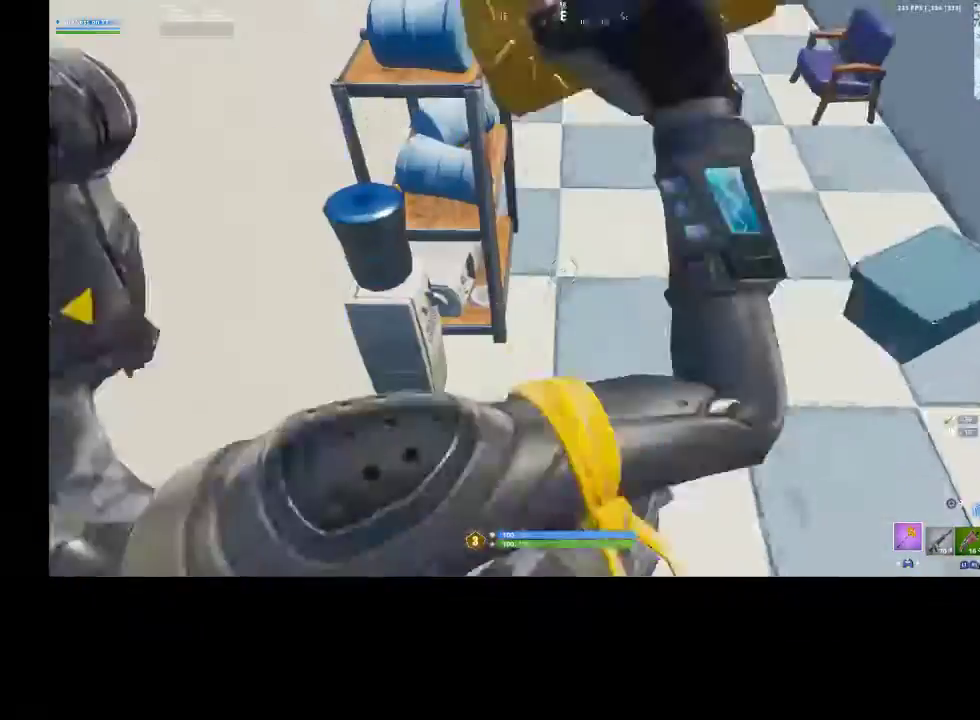
{"buttons": [], "left_stick": "center", "right_stick": "center", "events": [[67, "right_stick", "center"], [100, "DPAD_DOWN", "down"], [167, "DPAD_DOWN", "up"], [400, "DPAD_DOWN", "down"], [433, "DPAD_DOWN", "up"]]}
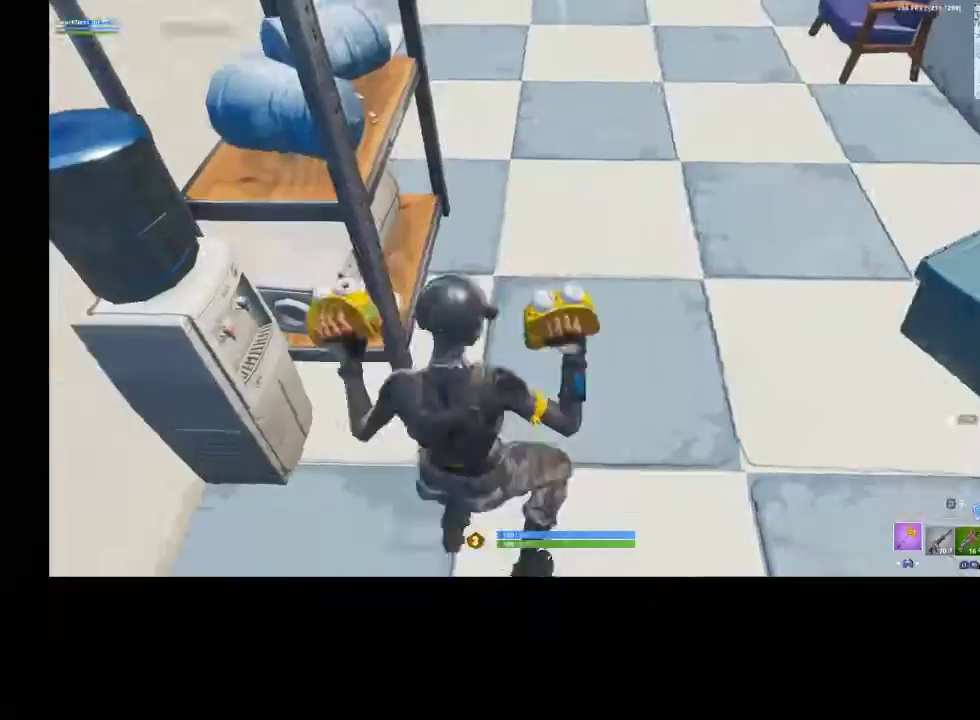
{"buttons": ["CROSS"], "left_stick": "up", "right_stick": "center", "events": [[133, "left_stick", "up-right"], [233, "right_stick", "up-left"], [367, "right_stick", "center"], [433, "CROSS", "down"], [467, "left_stick", "up"]]}
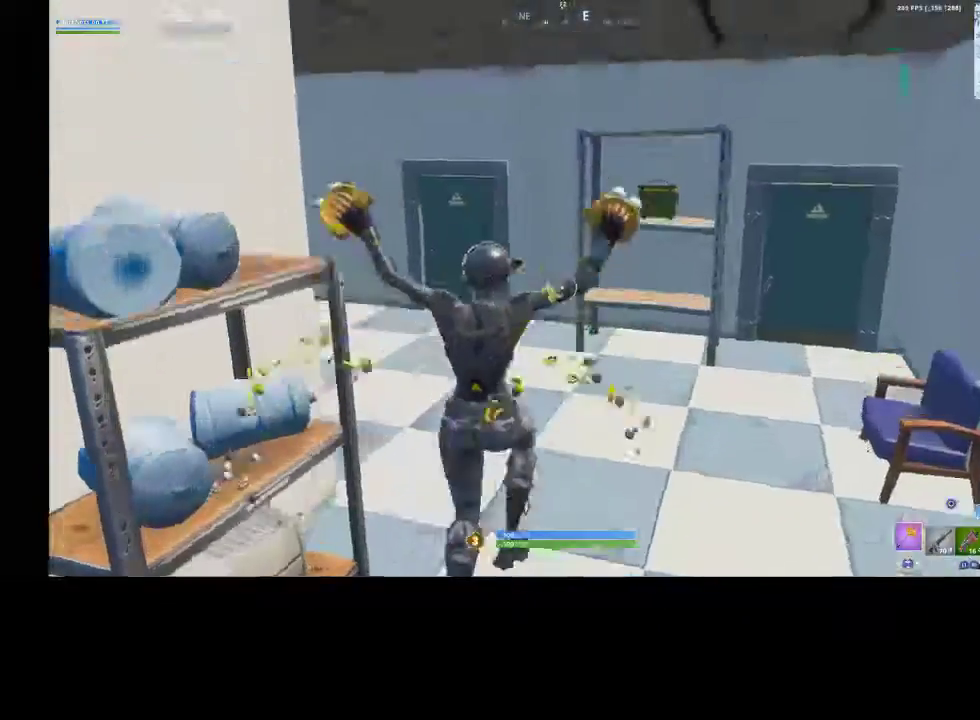
{"buttons": [], "left_stick": "up", "right_stick": "center", "events": [[100, "CROSS", "up"], [133, "right_stick", "down-left"], [367, "right_stick", "center"]]}
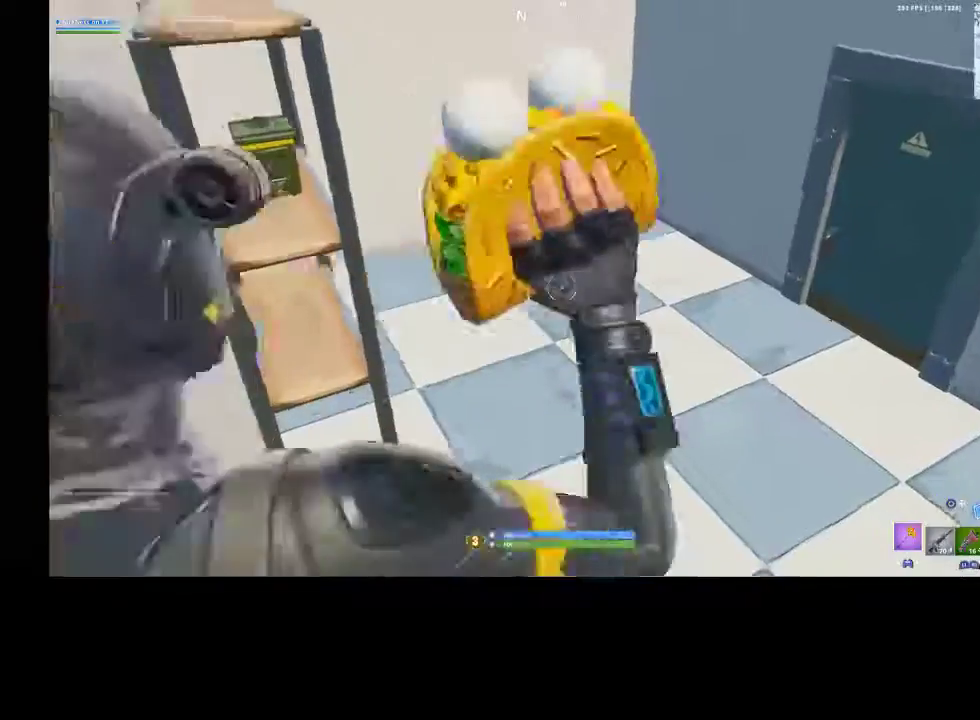
{"buttons": [], "left_stick": "up", "right_stick": "center", "events": [[133, "right_stick", "up-right"], [367, "right_stick", "center"]]}
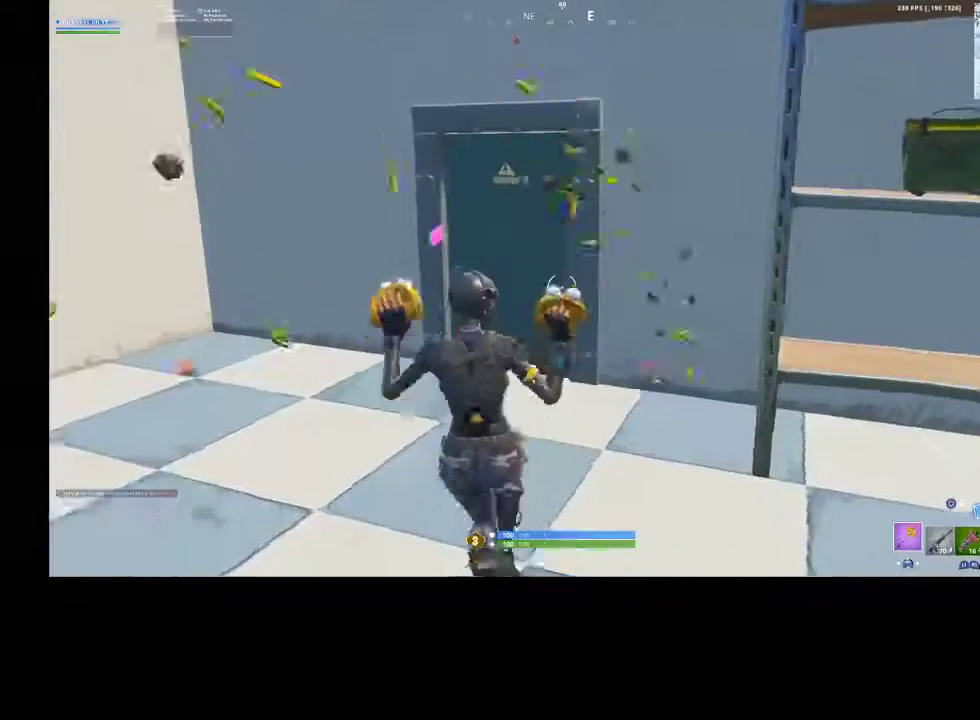
{"buttons": [], "left_stick": "center", "right_stick": "center", "events": [[33, "left_stick", "up-left"], [167, "SQUARE", "down"], [200, "left_stick", "up-right"], [267, "SQUARE", "up"], [300, "left_stick", "center"]]}
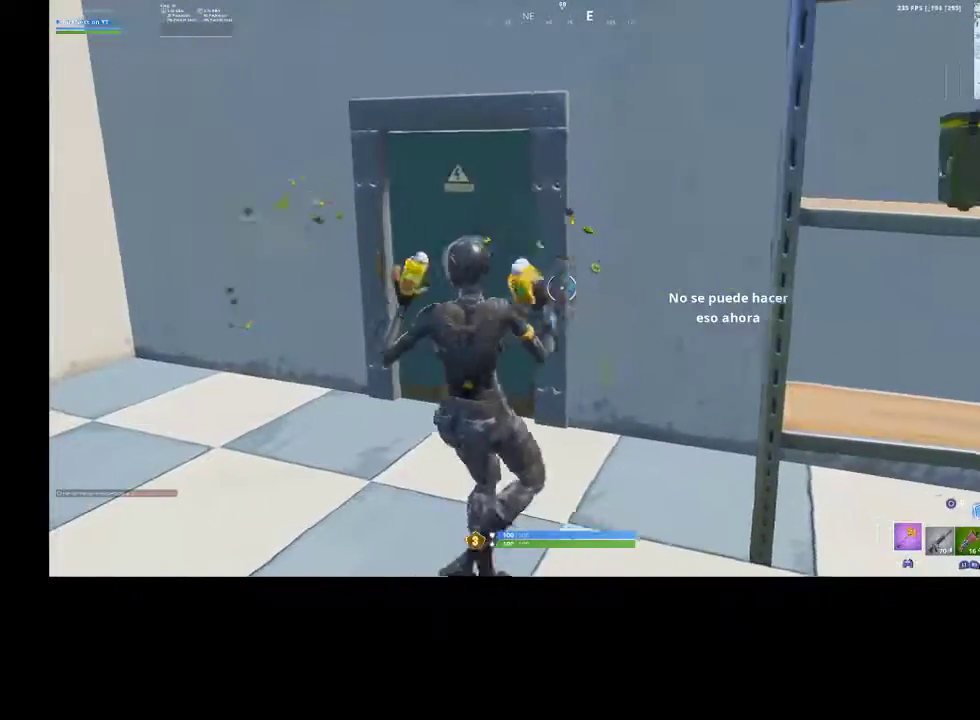
{"buttons": [], "left_stick": "center", "right_stick": "center", "events": []}
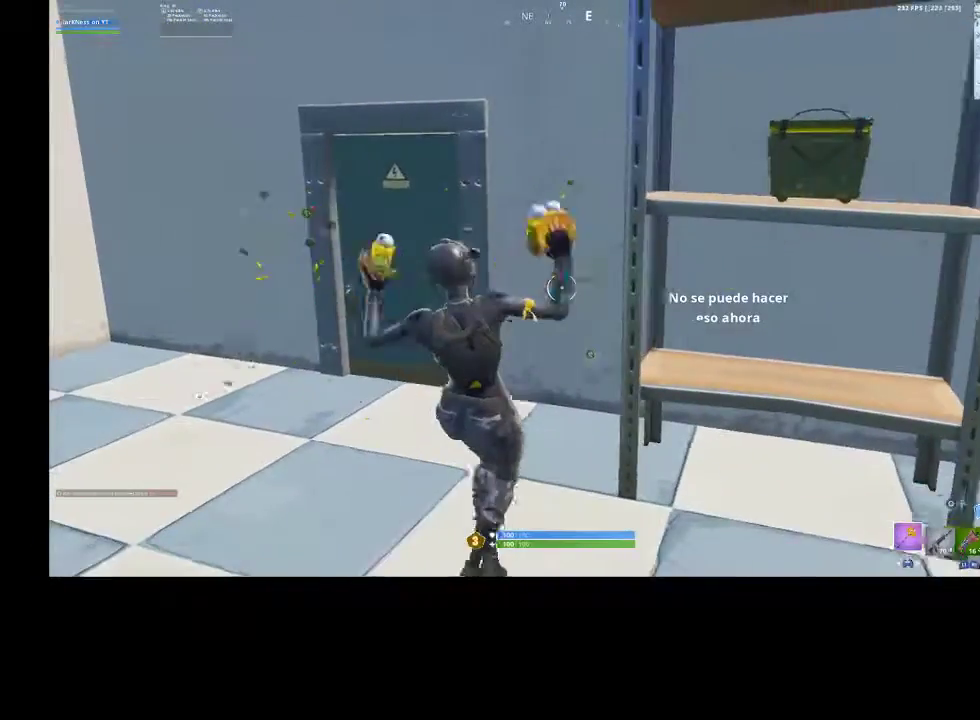
{"buttons": [], "left_stick": "center", "right_stick": "center", "events": []}
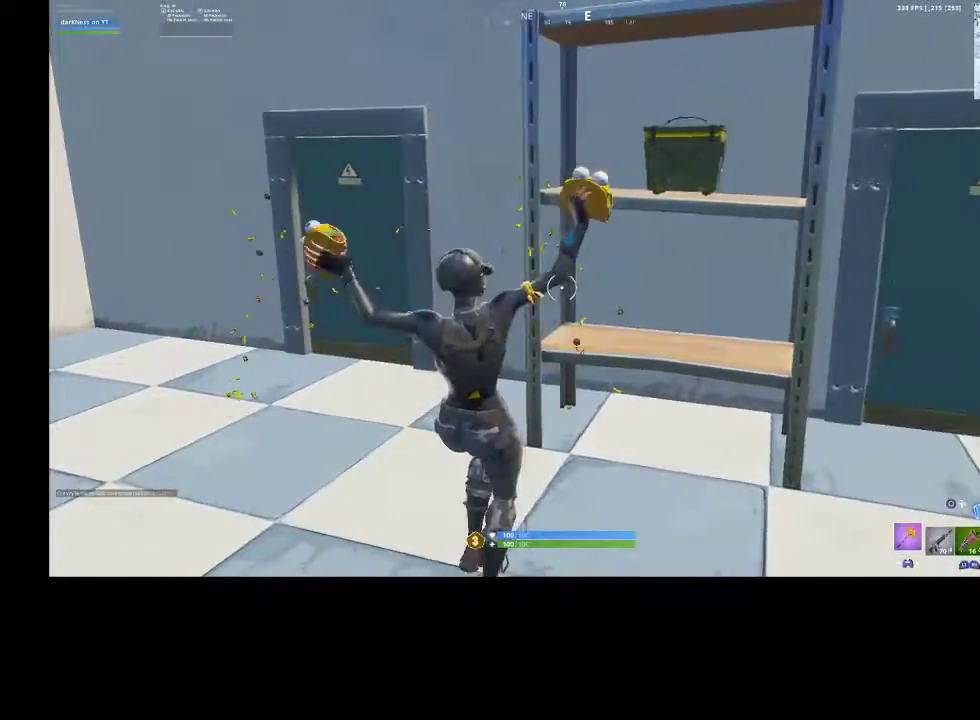
{"buttons": [], "left_stick": "center", "right_stick": "center", "events": []}
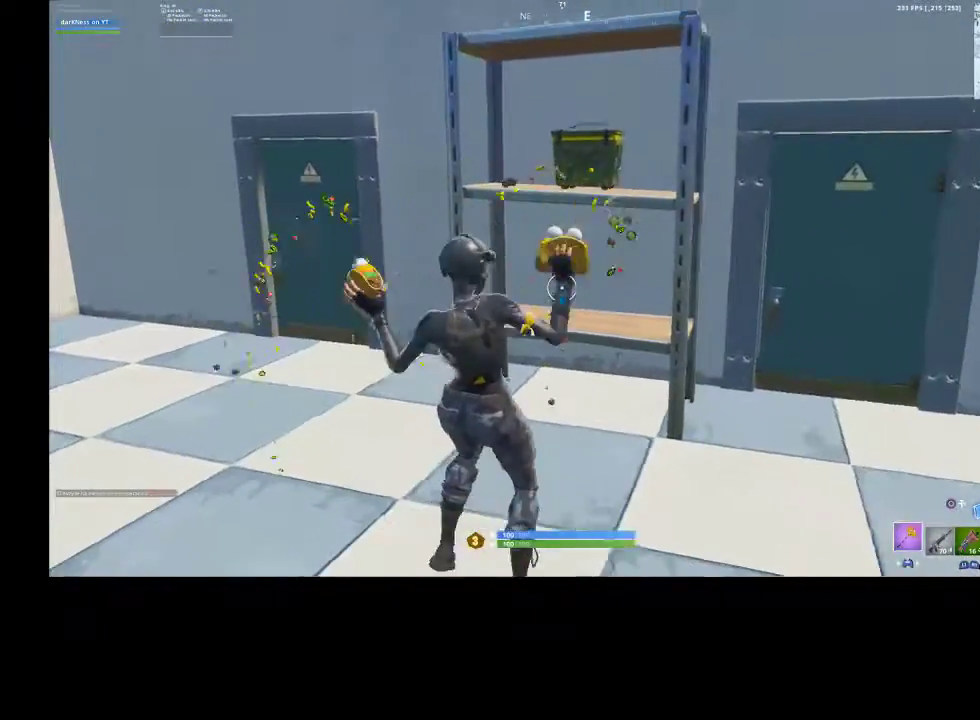
{"buttons": [], "left_stick": "up-left", "right_stick": "center", "events": [[267, "left_stick", "up-left"]]}
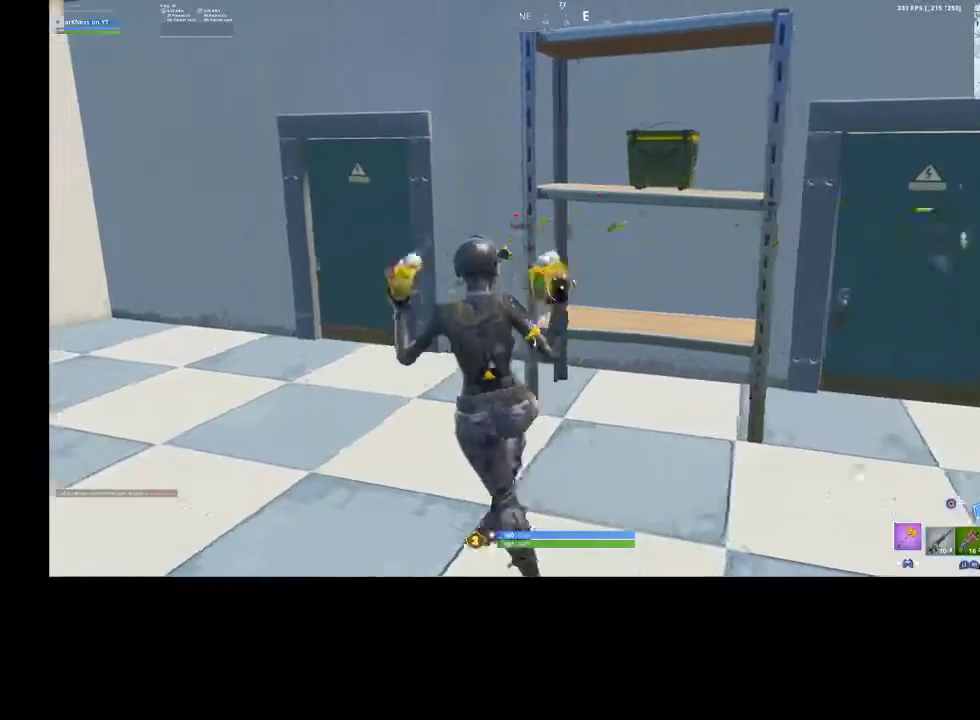
{"buttons": [], "left_stick": "up", "right_stick": "left", "events": [[133, "CROSS", "down"], [267, "CROSS", "up"], [433, "left_stick", "up"], [467, "right_stick", "left"]]}